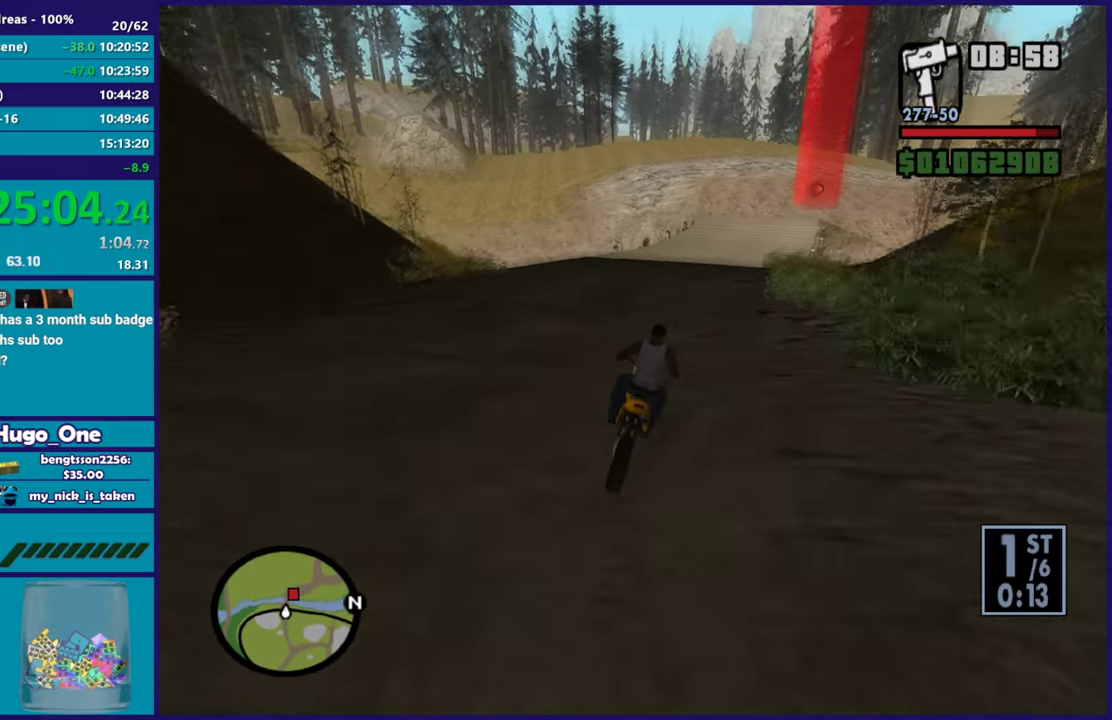
Gameplay with a controller (Xbox layout); each line is a JSON object with the inputs held at the frame after it. "button_events" lists button changes between this image and that frame as [ms after this image, input, new state], when the widget could be followed in between (sticks are given only as held states).
{"buttons": ["R2"], "left_stick": "right", "right_stick": "down", "button_events": []}
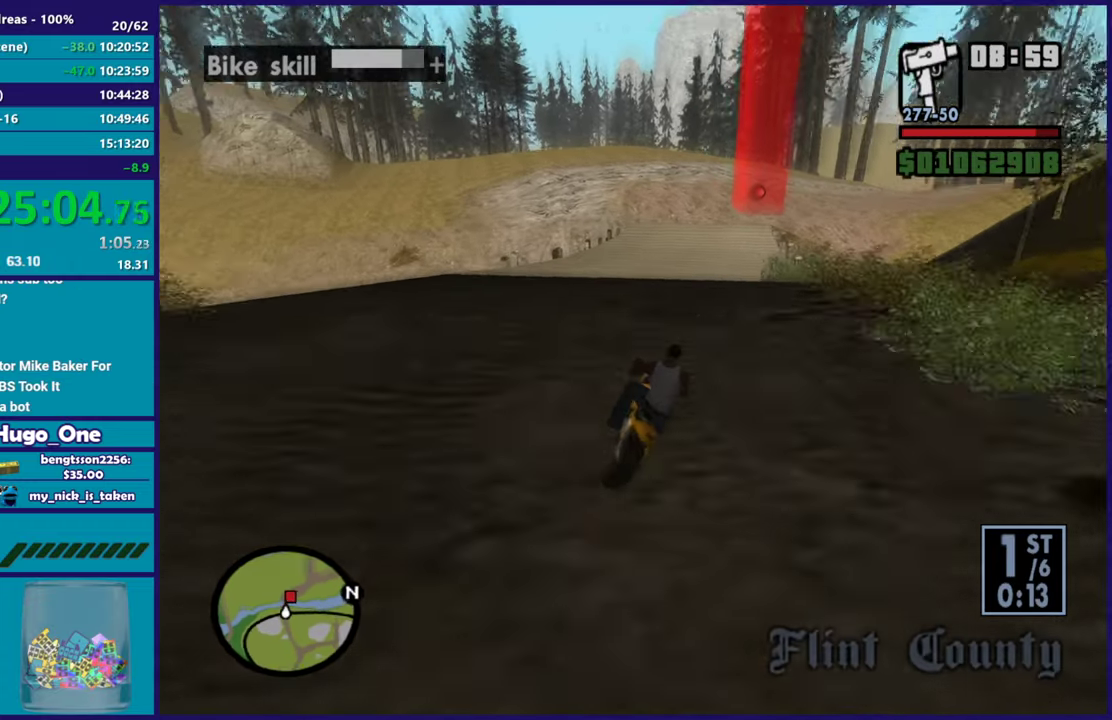
{"buttons": ["R2"], "left_stick": "right", "right_stick": "up-right", "button_events": []}
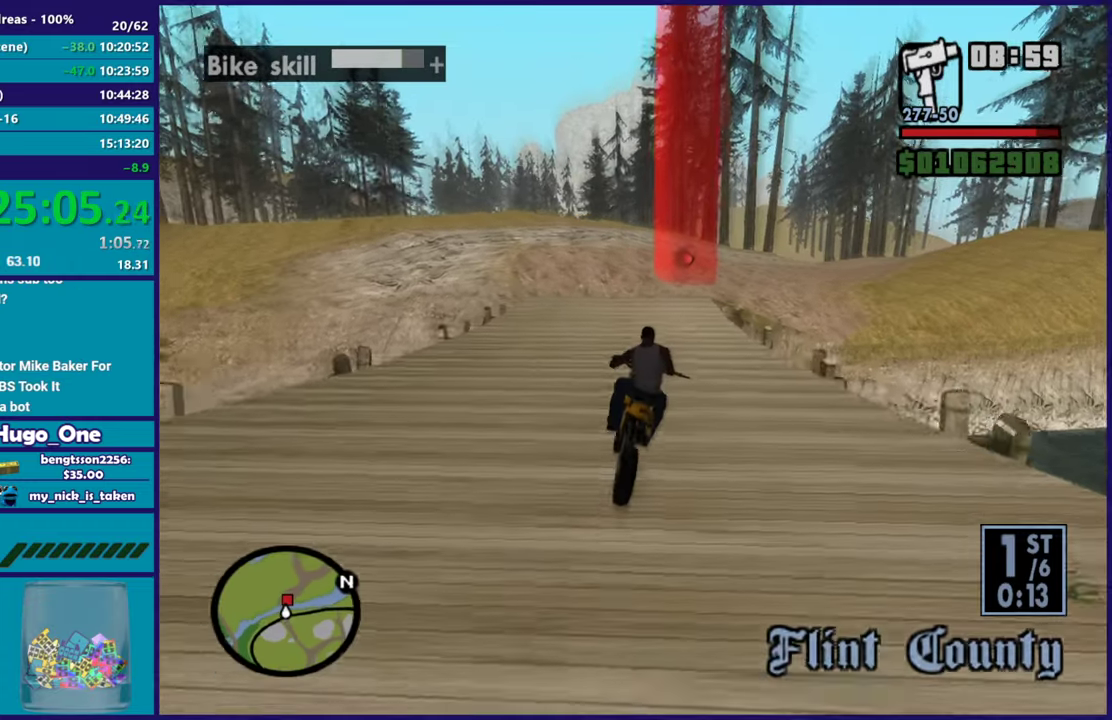
{"buttons": ["R2"], "left_stick": "right", "right_stick": "center", "button_events": [[150, "R2", "up"], [251, "R2", "down"]]}
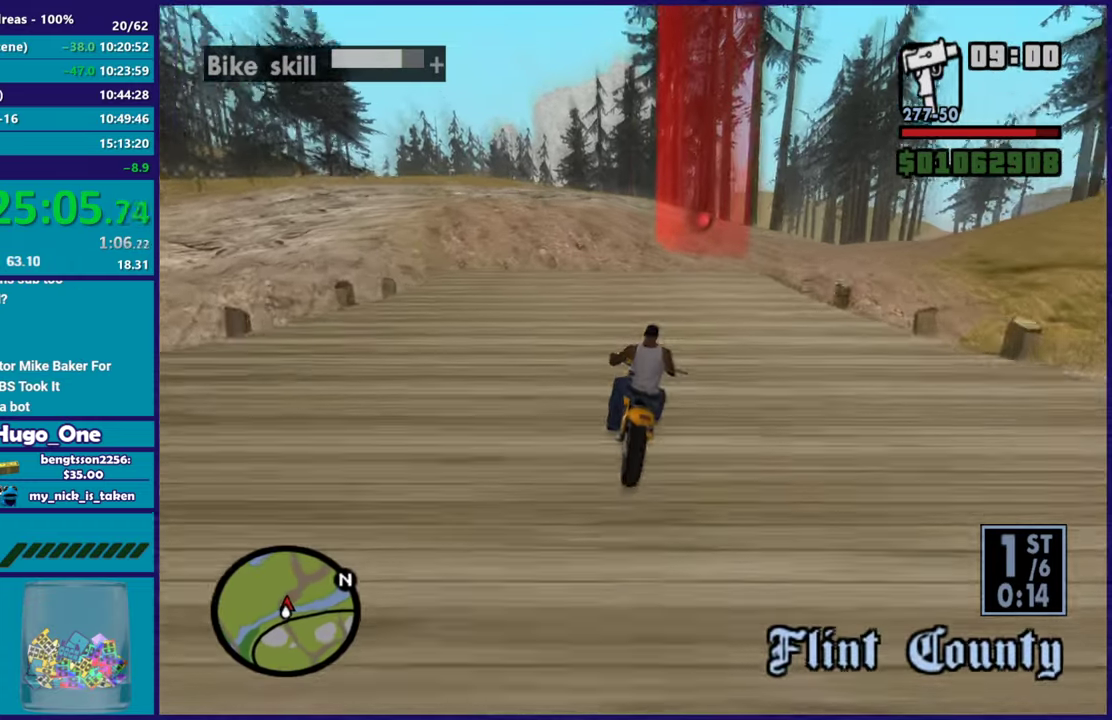
{"buttons": ["R2"], "left_stick": "right", "right_stick": "down", "button_events": []}
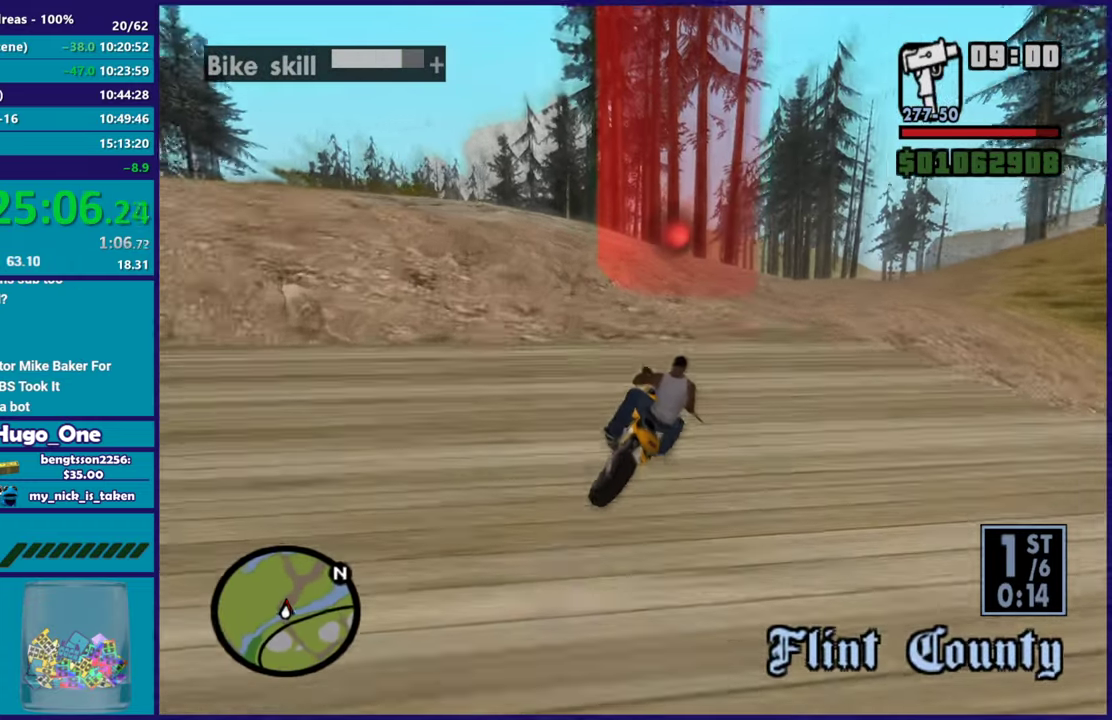
{"buttons": ["R2"], "left_stick": "right", "right_stick": "center", "button_events": [[184, "R2", "up"], [284, "R2", "down"]]}
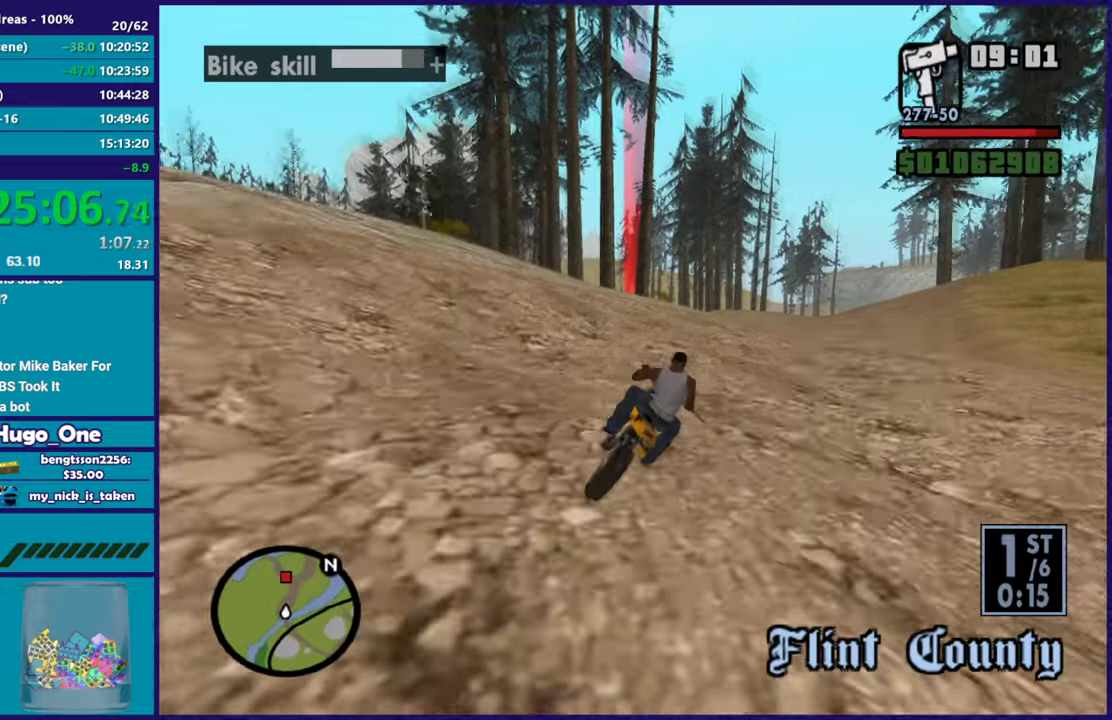
{"buttons": ["R2"], "left_stick": "up-left", "right_stick": "down-left", "button_events": [[67, "R2", "up"], [167, "R2", "down"]]}
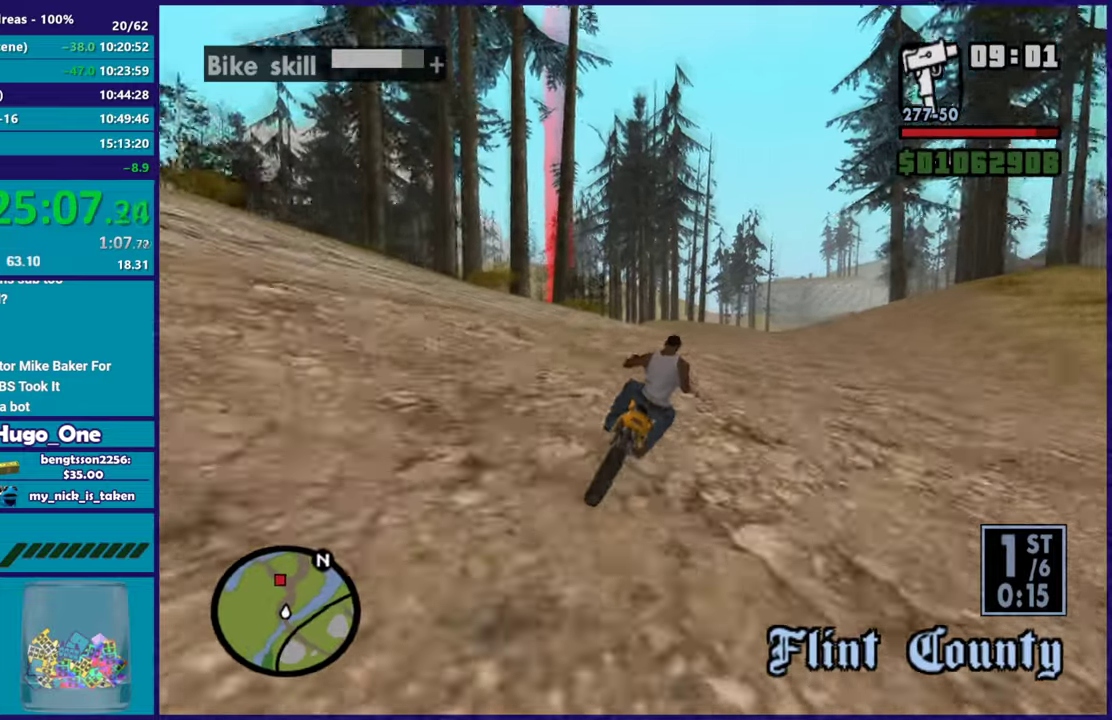
{"buttons": ["R2"], "left_stick": "up", "right_stick": "left", "button_events": []}
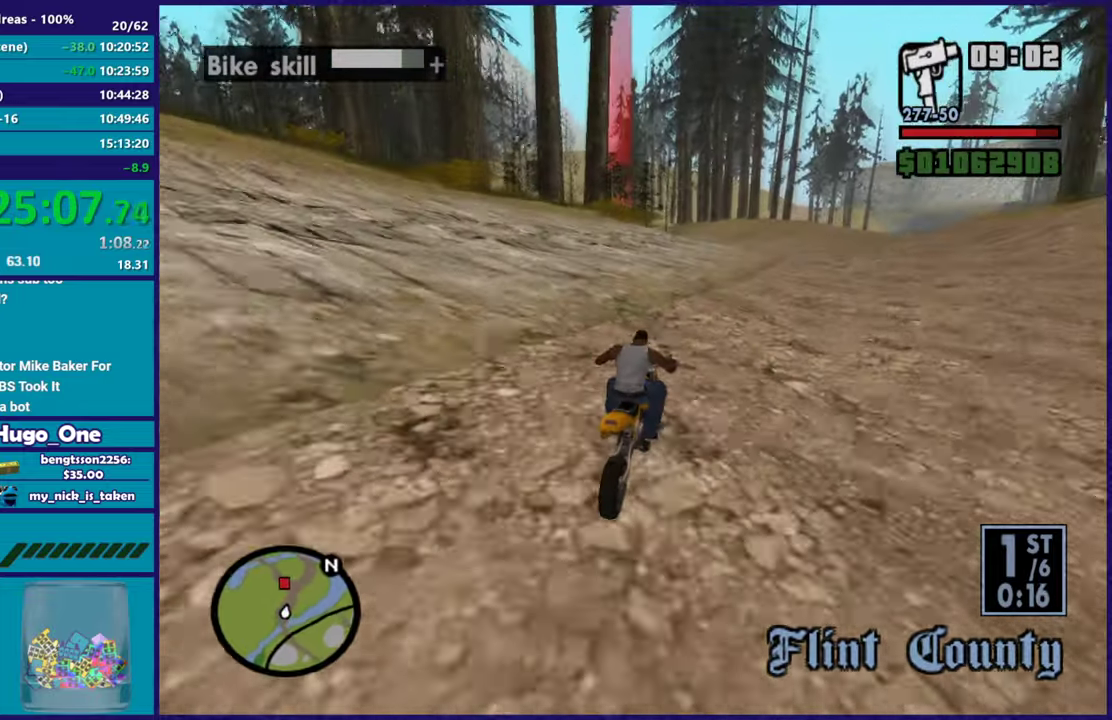
{"buttons": ["R2"], "left_stick": "right", "right_stick": "down-left", "button_events": []}
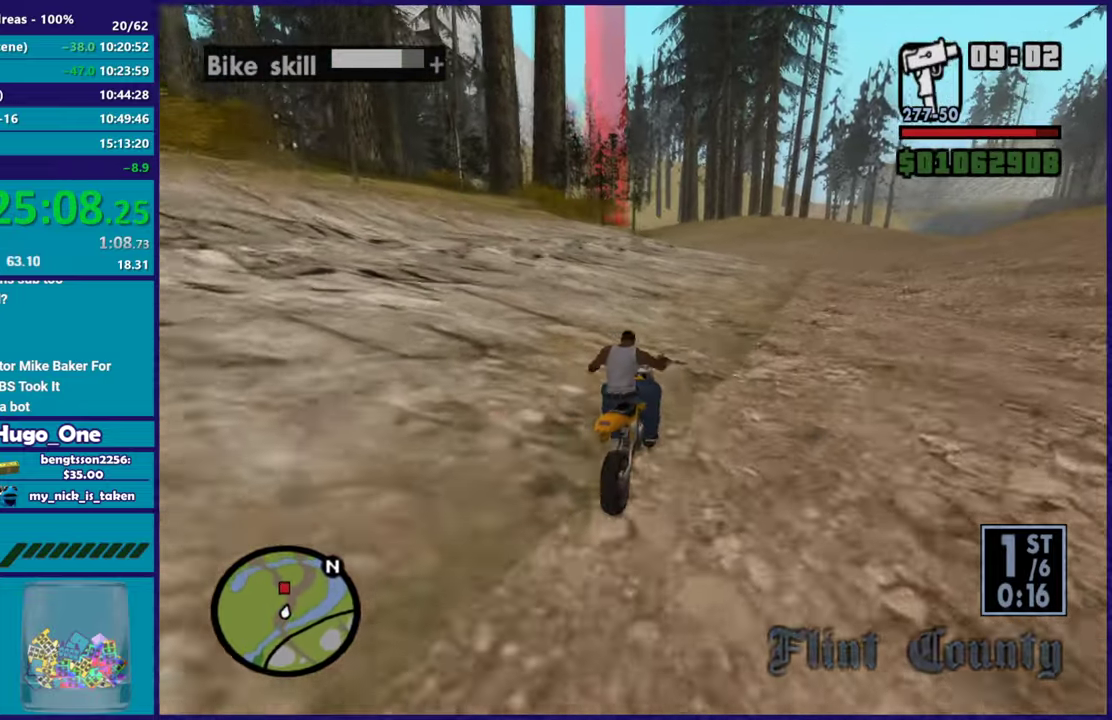
{"buttons": ["R2"], "left_stick": "up", "right_stick": "down-left", "button_events": []}
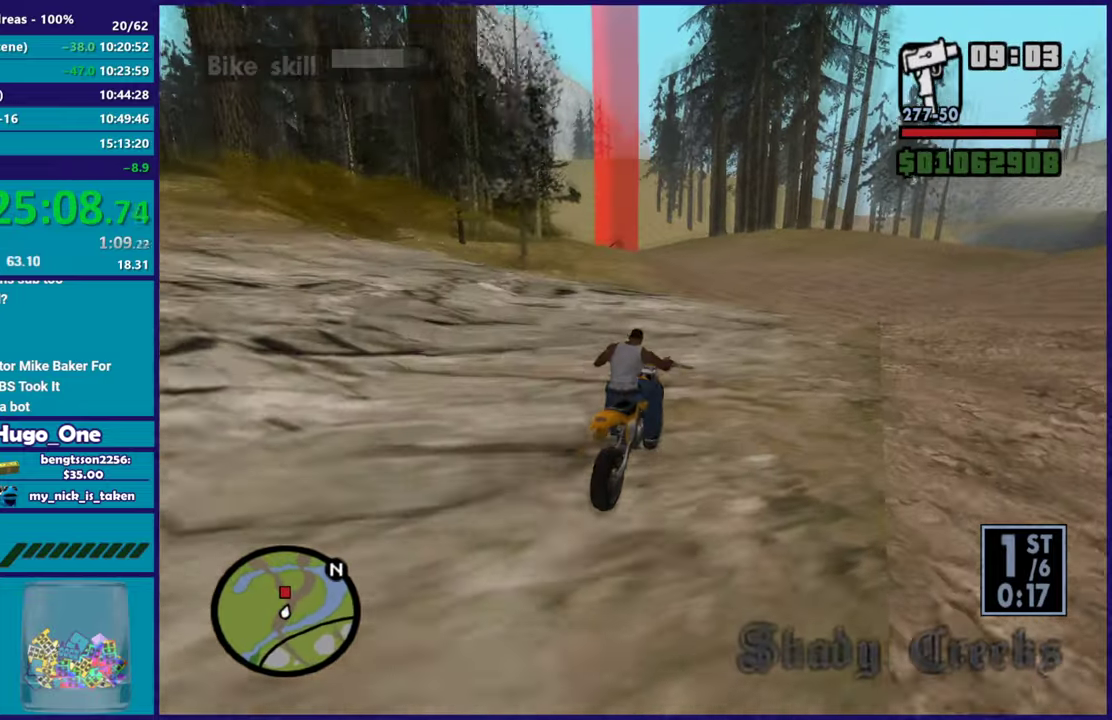
{"buttons": ["R2"], "left_stick": "left", "right_stick": "down-left", "button_events": []}
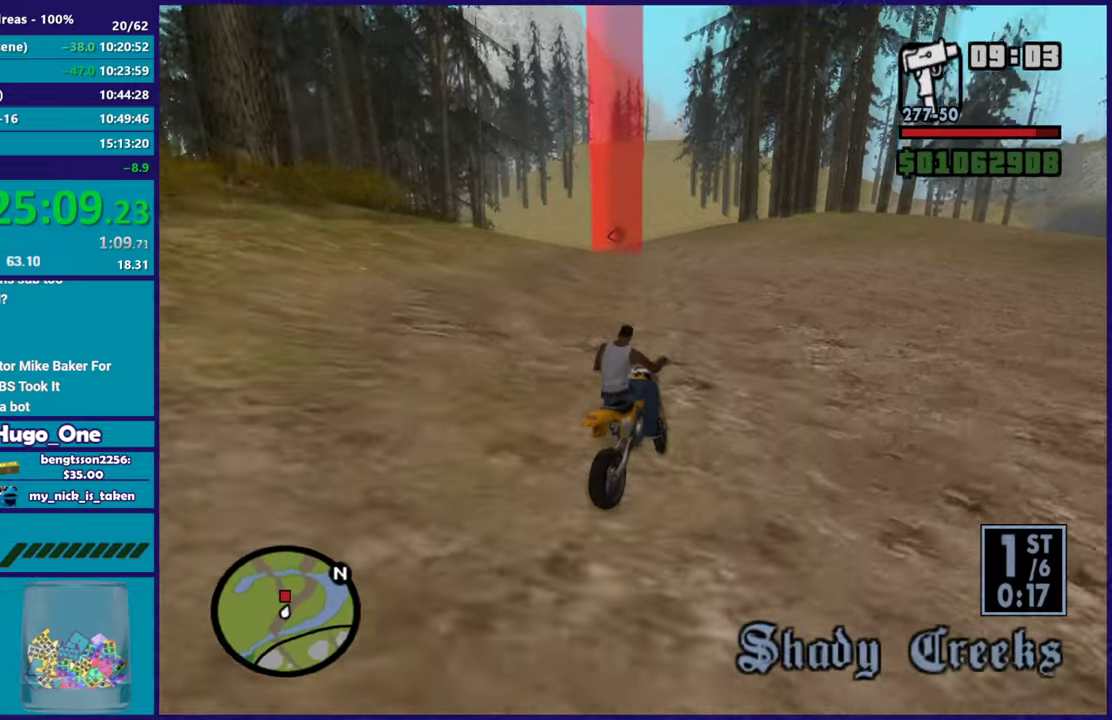
{"buttons": ["R2"], "left_stick": "left", "right_stick": "down-left", "button_events": []}
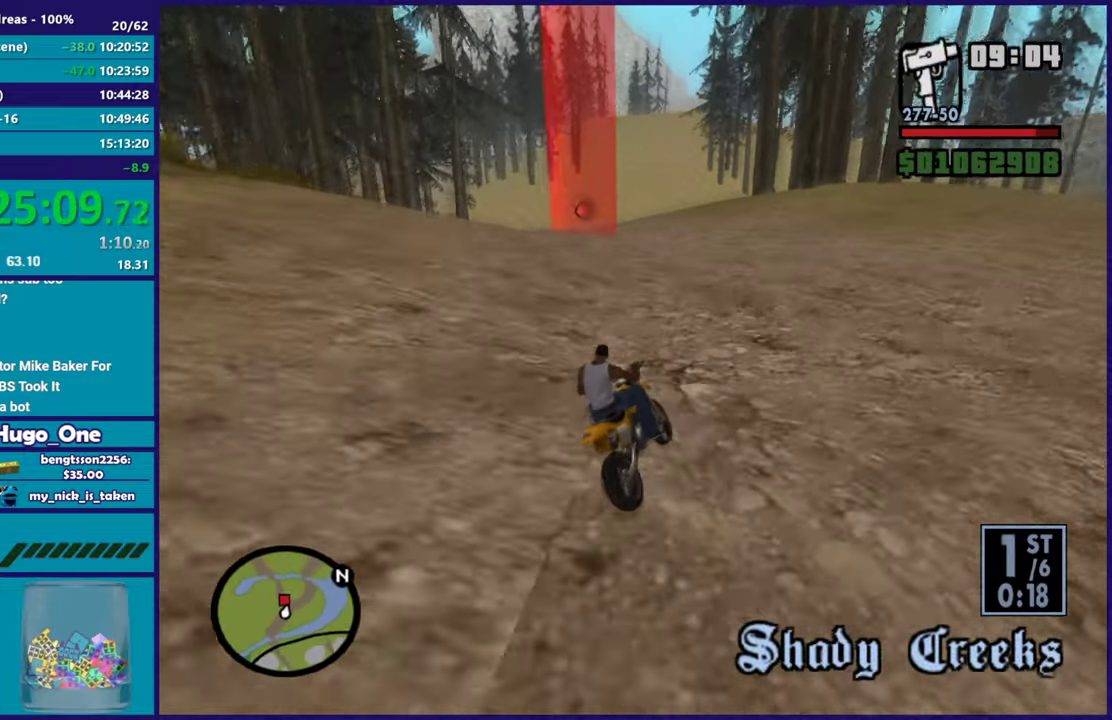
{"buttons": ["R2"], "left_stick": "left", "right_stick": "down-left", "button_events": []}
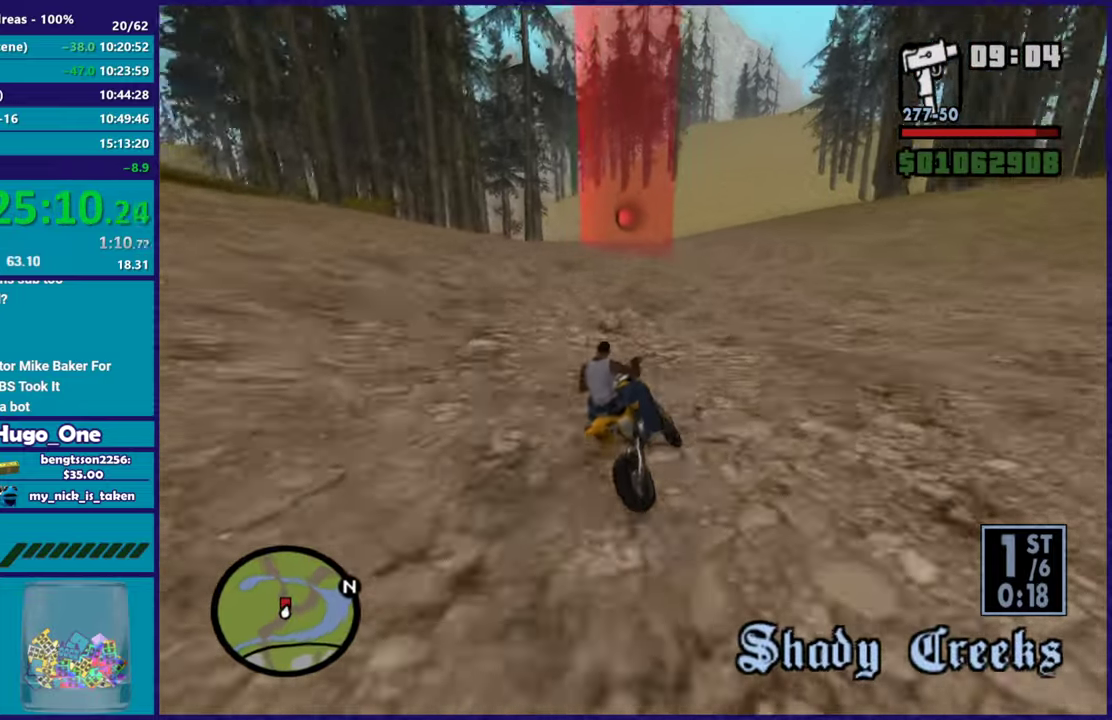
{"buttons": ["R2"], "left_stick": "left", "right_stick": "down-left", "button_events": []}
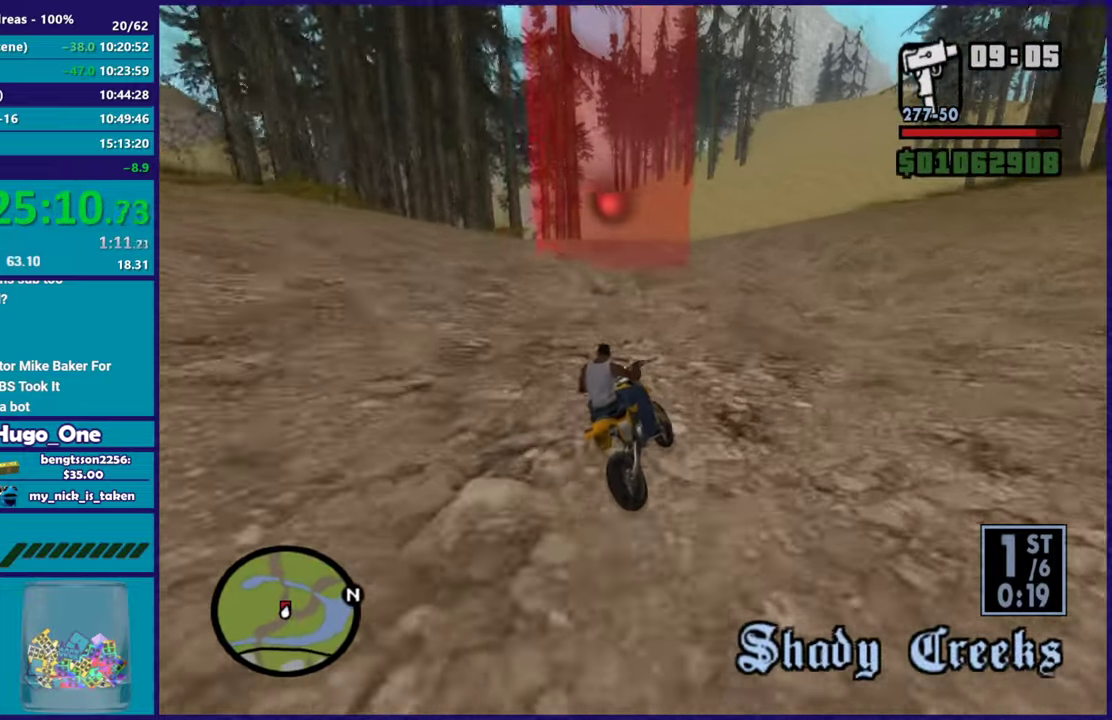
{"buttons": ["R2"], "left_stick": "up-left", "right_stick": "down-left", "button_events": []}
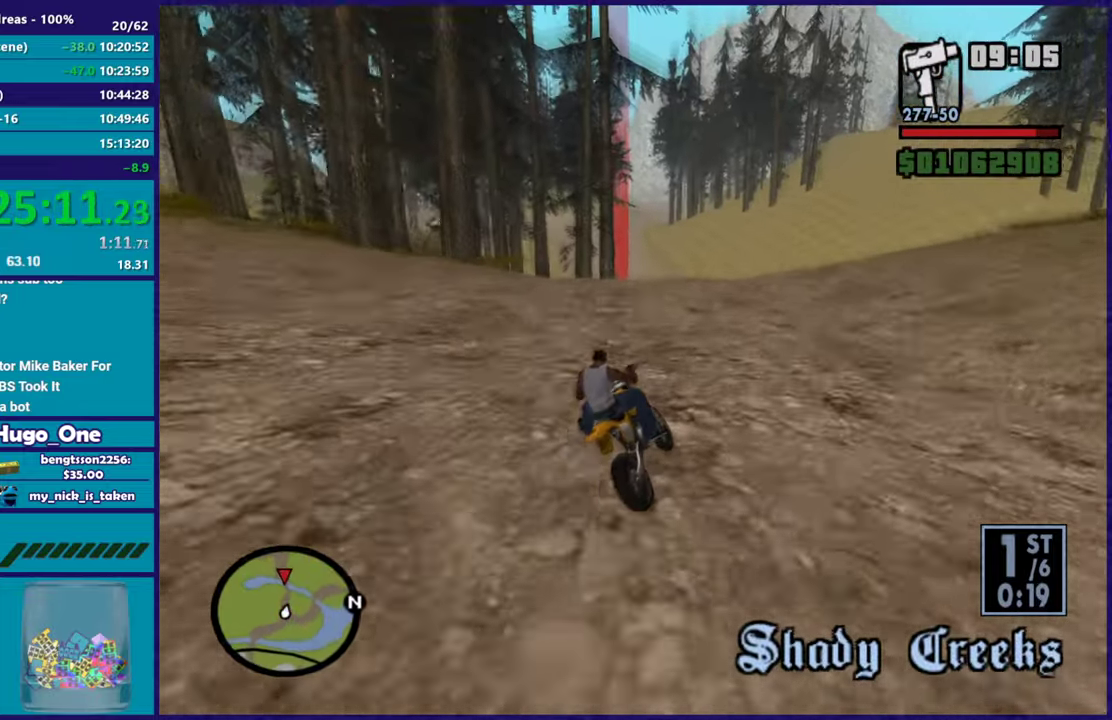
{"buttons": ["R2"], "left_stick": "left", "right_stick": "down-left"}
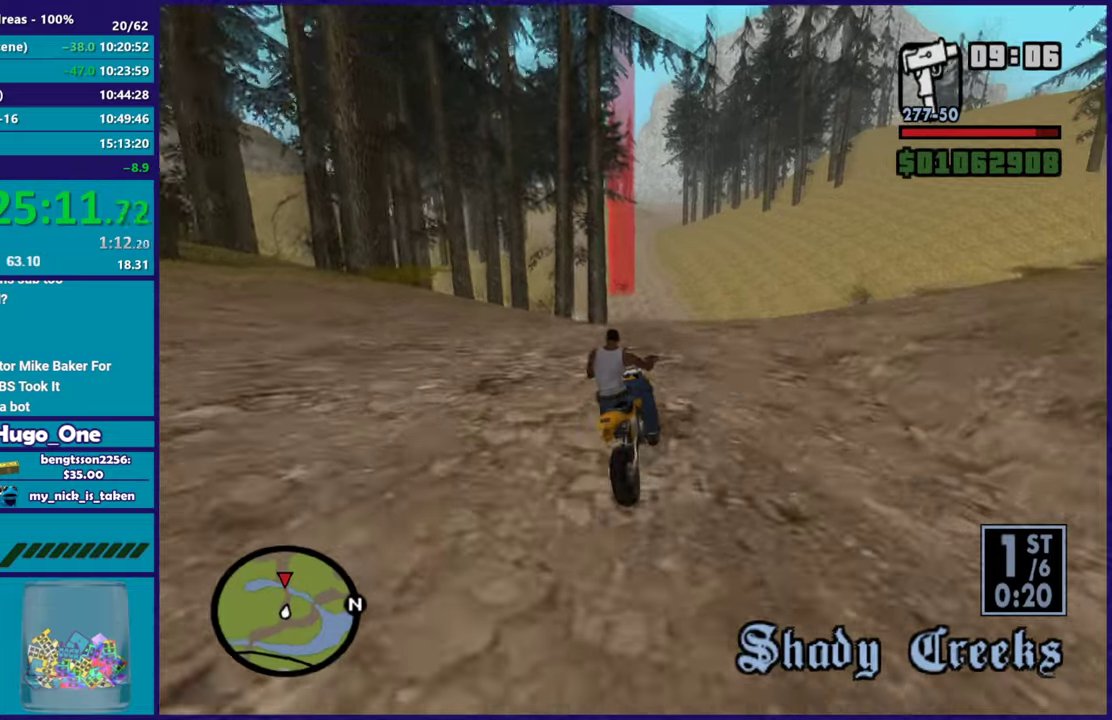
{"buttons": [], "left_stick": "left", "right_stick": "down-left"}
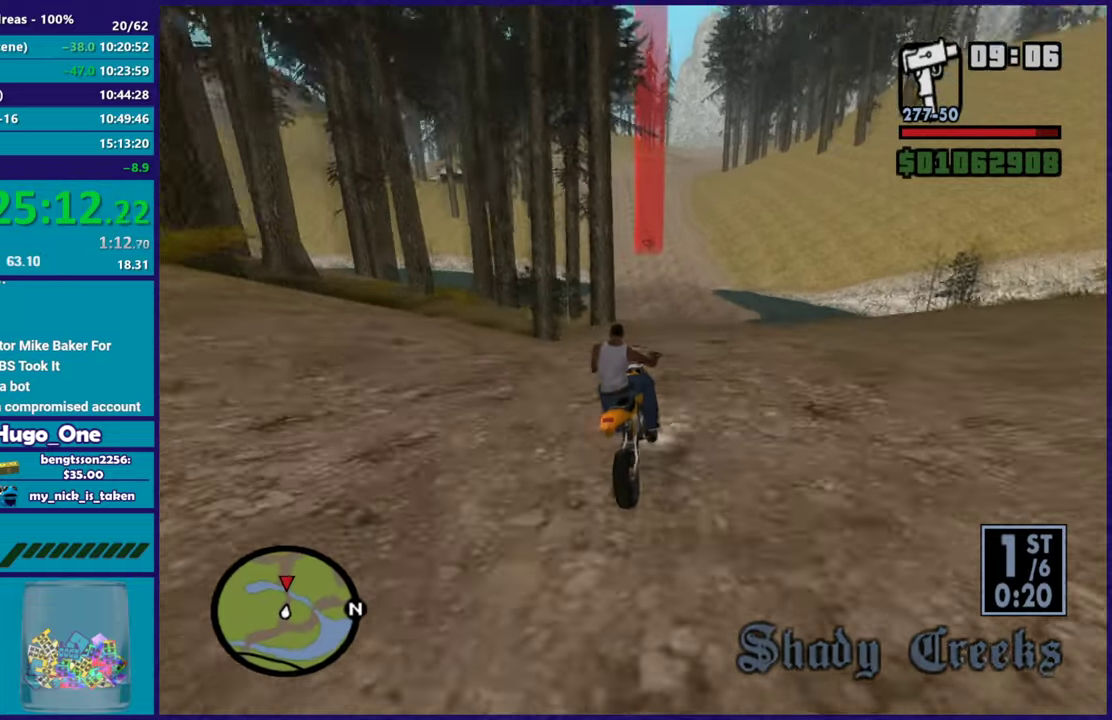
{"buttons": ["R2"], "left_stick": "down-right", "right_stick": "left", "button_events": [[16, "R2", "down"], [233, "R2", "up"], [300, "R2", "down"]]}
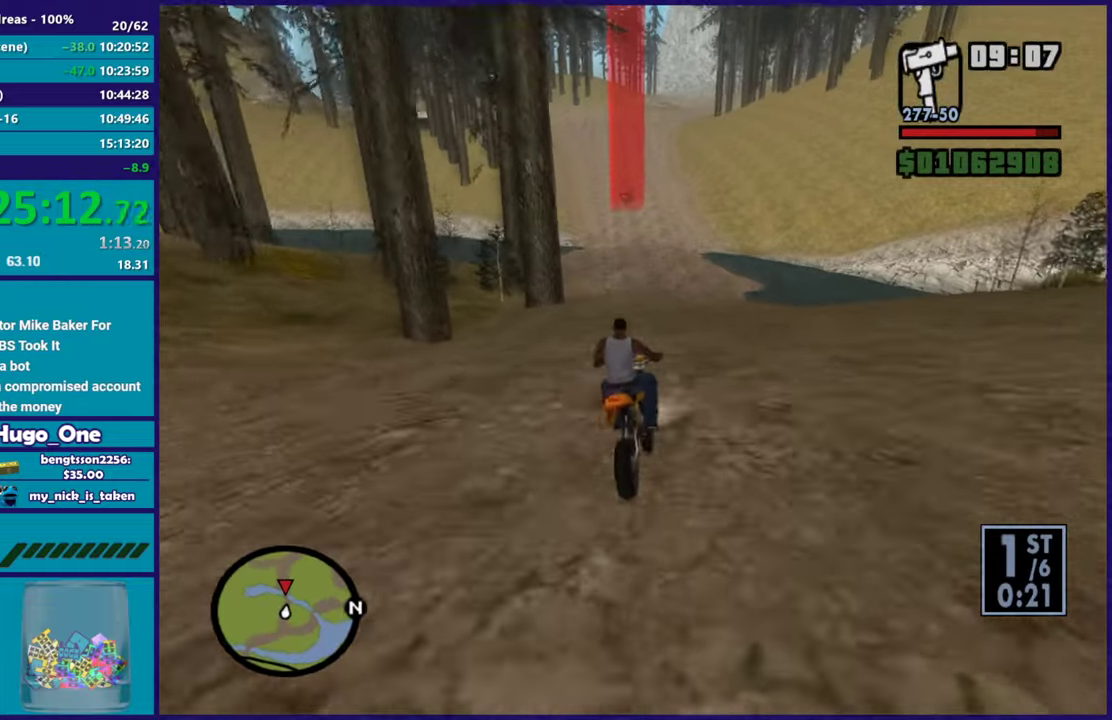
{"buttons": [], "left_stick": "up-left", "right_stick": "down-left", "button_events": [[167, "R2", "up"], [250, "R2", "down"], [451, "R2", "up"]]}
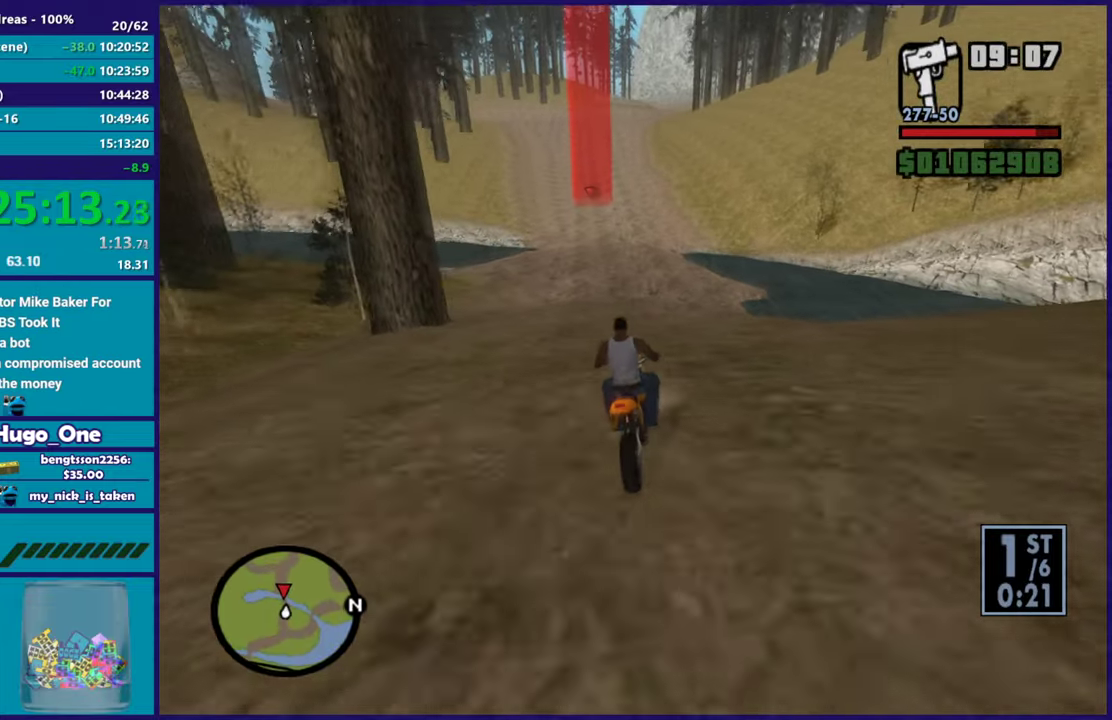
{"buttons": ["R2"], "left_stick": "left", "right_stick": "up-left", "button_events": [[33, "R2", "down"]]}
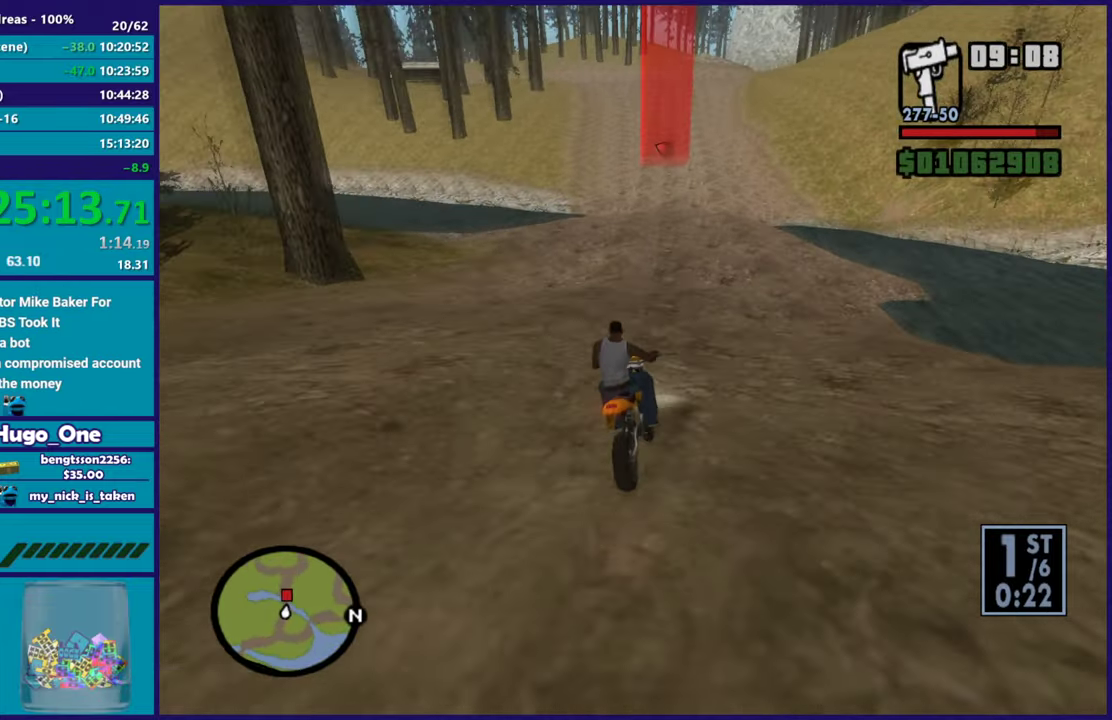
{"buttons": ["R2"], "left_stick": "down-right", "right_stick": "down-left", "button_events": []}